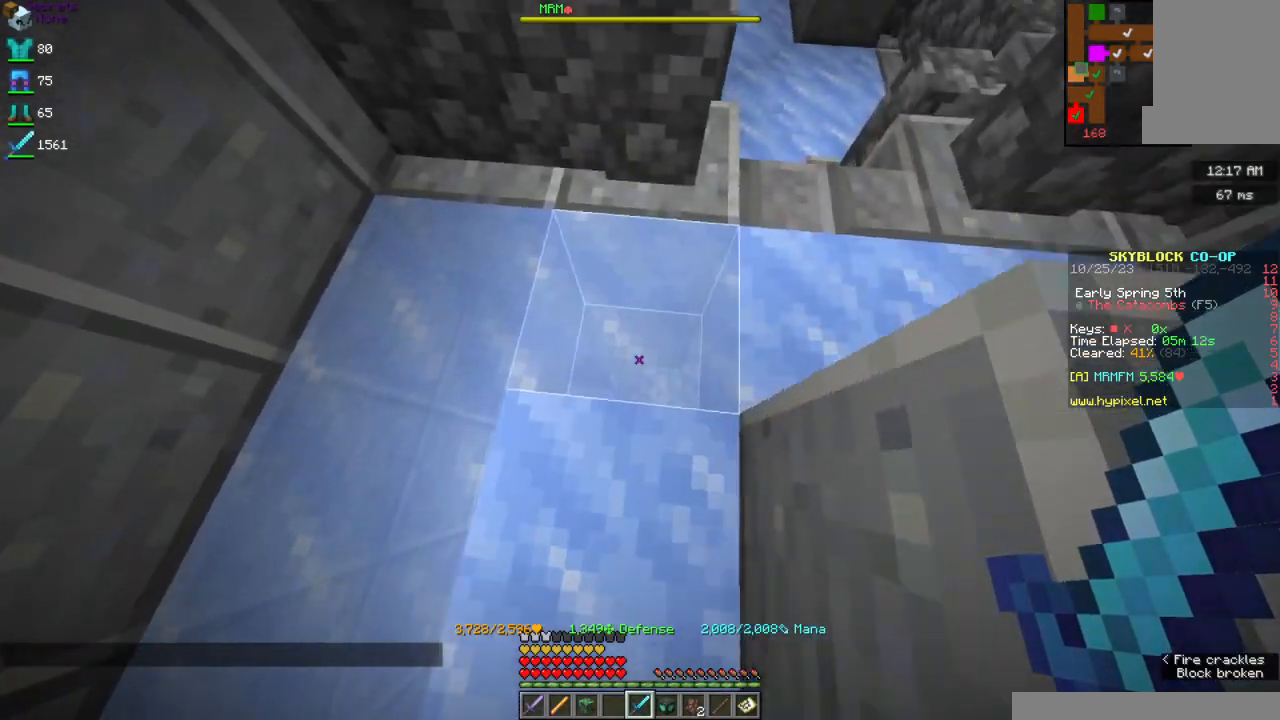
Gameplay with keyboard and mouse; each line is a JSON object with the keys and mouse buttons held at the frame after it. "events" lists presses ("down") and releases ("up") of "a", "d", "s", "space", "w", "mouse_left" and "mouse_right" between this image and that frame as [ms after this image, input, new state], when the widget could be followed in between. "mouse_left", "mouse_right" = the "left", "right" buttons of the "mouse" list. No other keys are recorded. Fast repeated clicks can show as one long hold. Mouse movement is not recorded.
{"keys": ["w"], "mouse": [], "events": []}
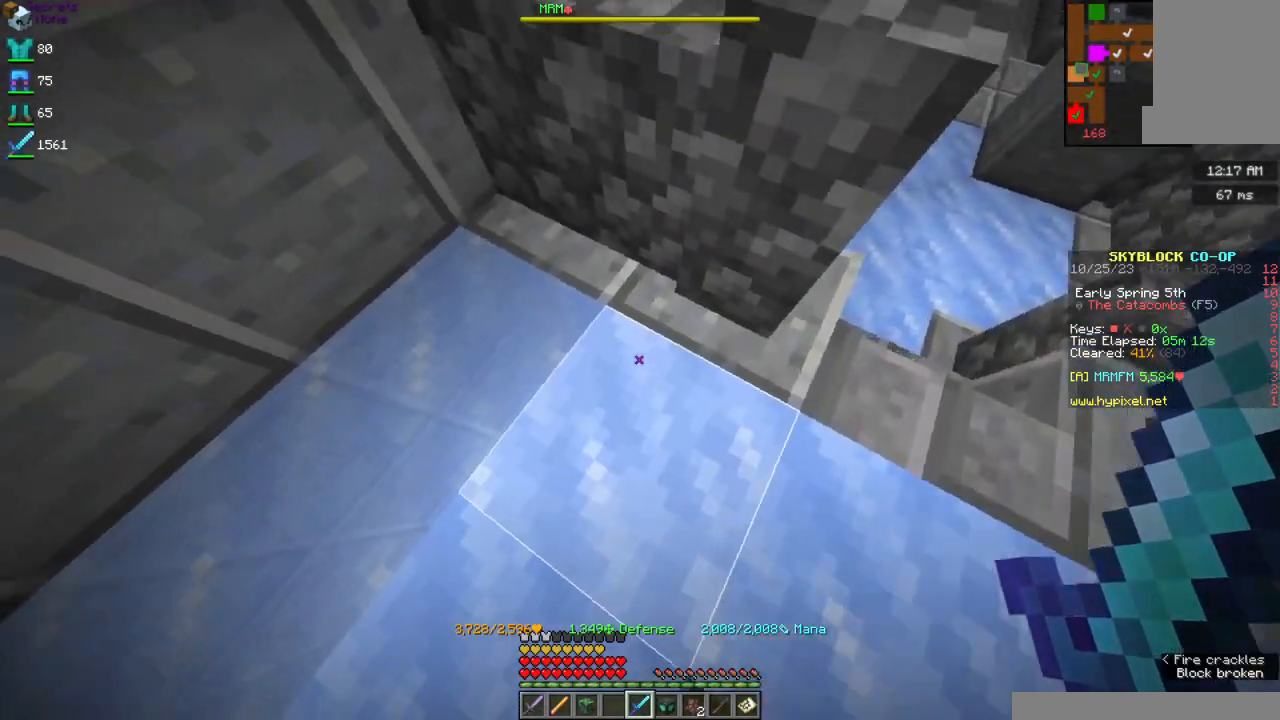
{"keys": ["d", "w"], "mouse": [], "events": [[300, "d", "down"]]}
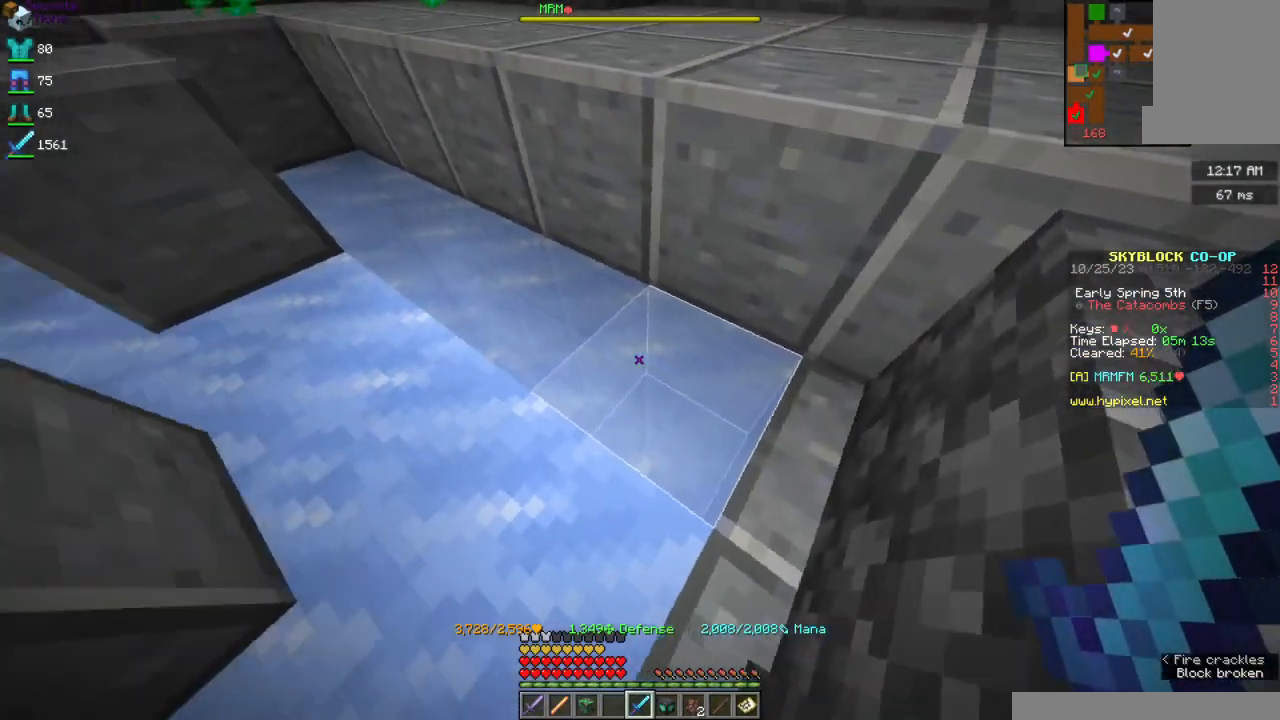
{"keys": ["w"], "mouse": [], "events": [[84, "d", "up"]]}
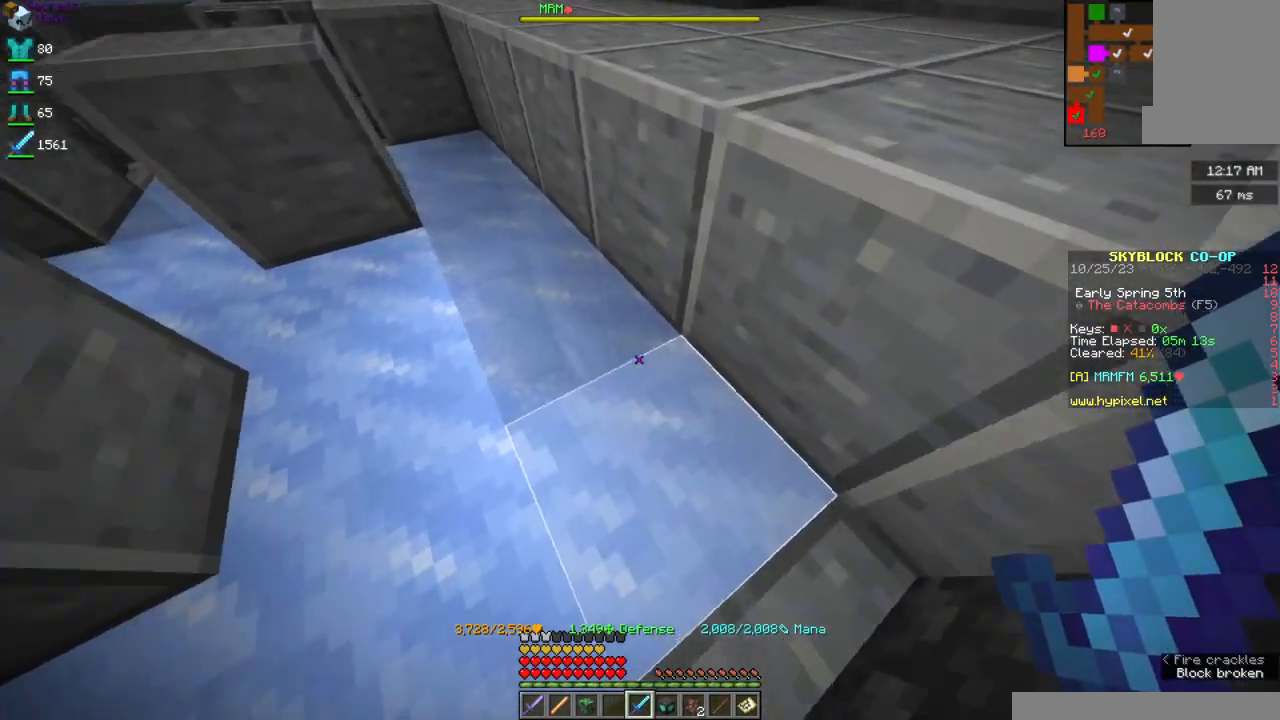
{"keys": ["w"], "mouse": [], "events": []}
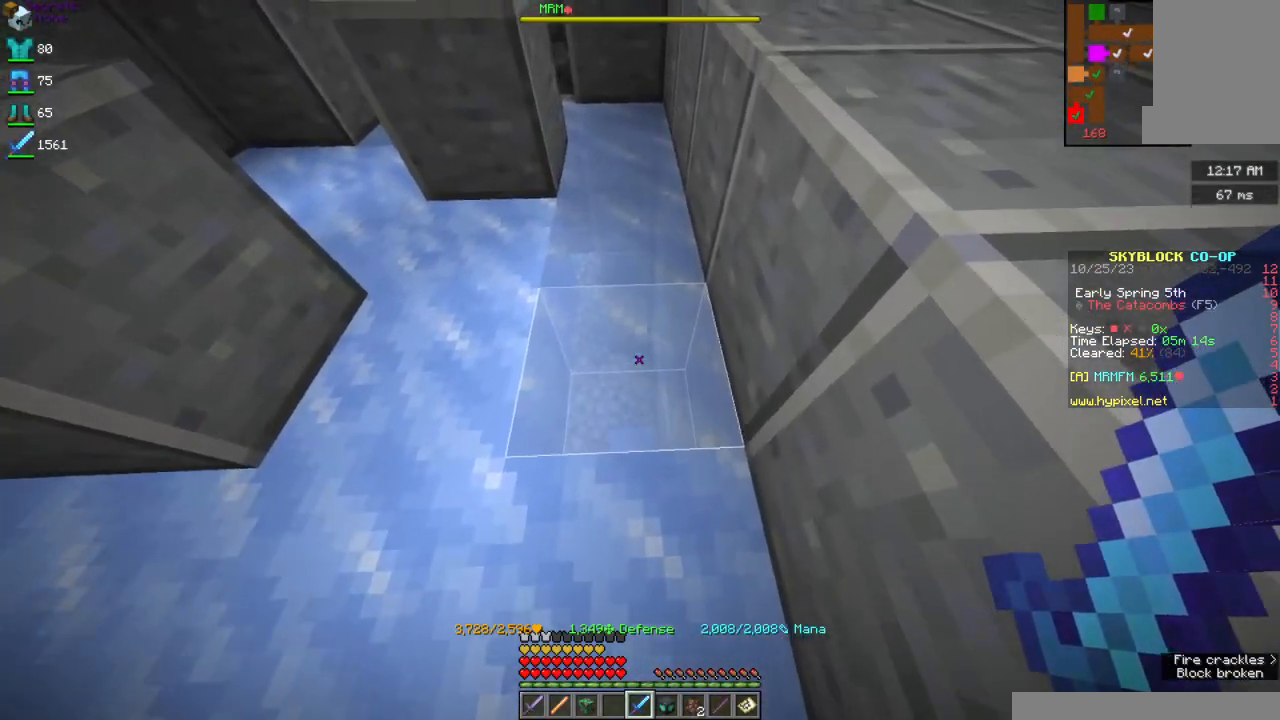
{"keys": ["w"], "mouse": [], "events": []}
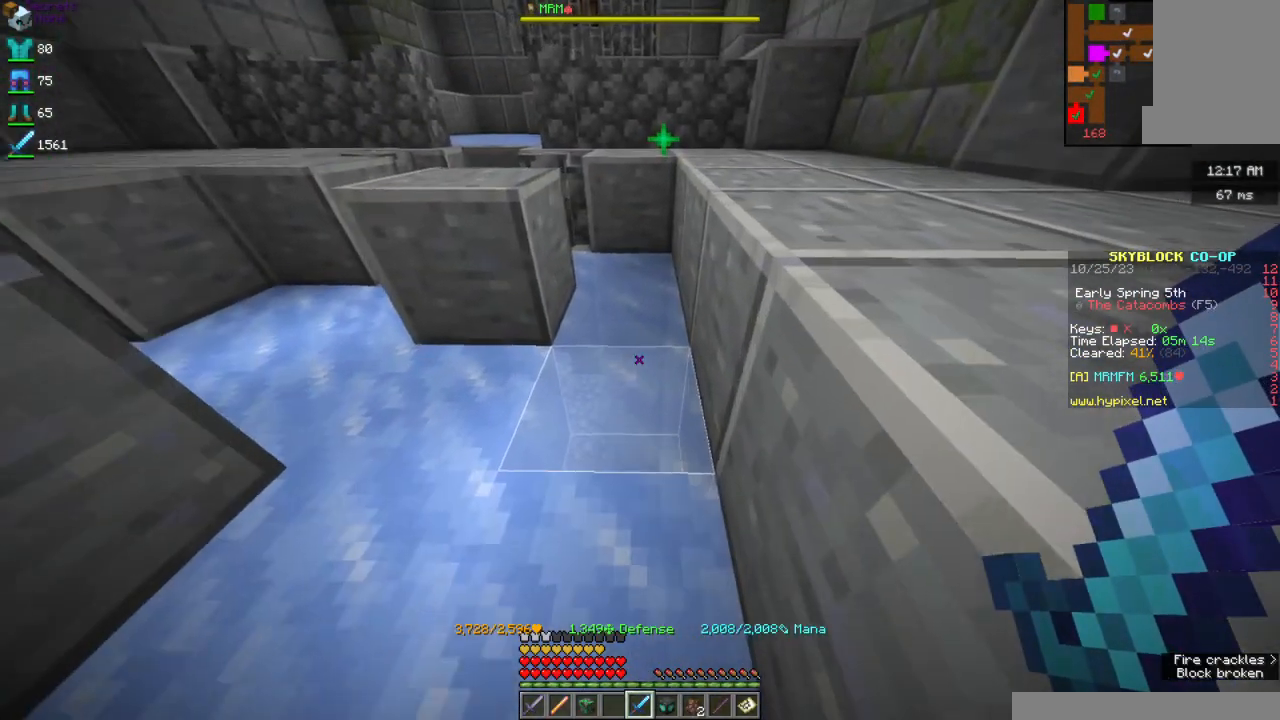
{"keys": ["w"], "mouse": [], "events": []}
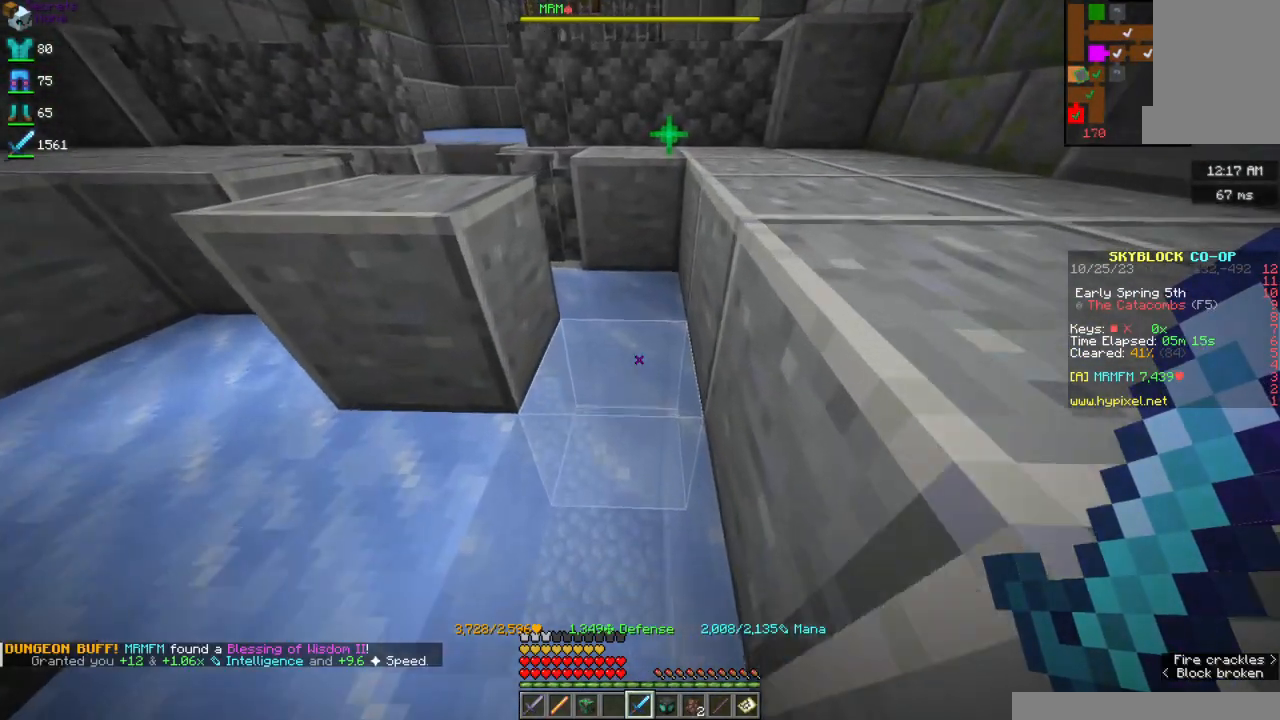
{"keys": ["w"], "mouse": [], "events": []}
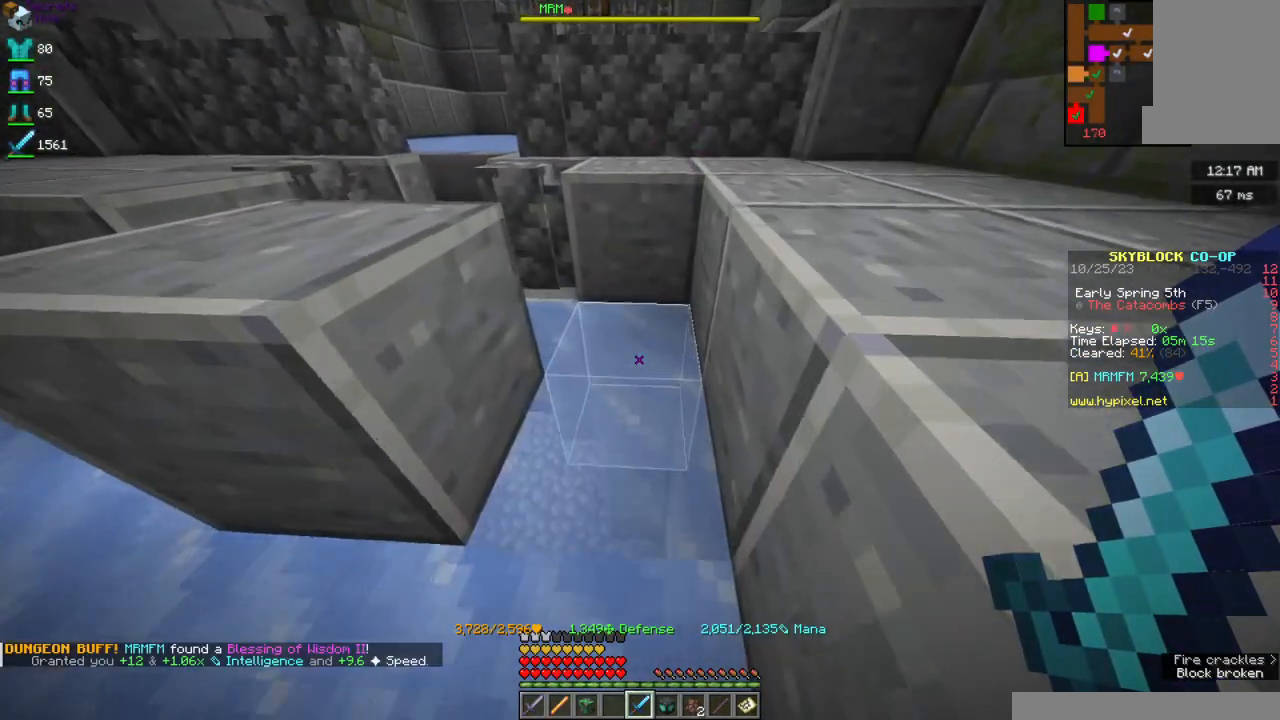
{"keys": ["w"], "mouse": [], "events": []}
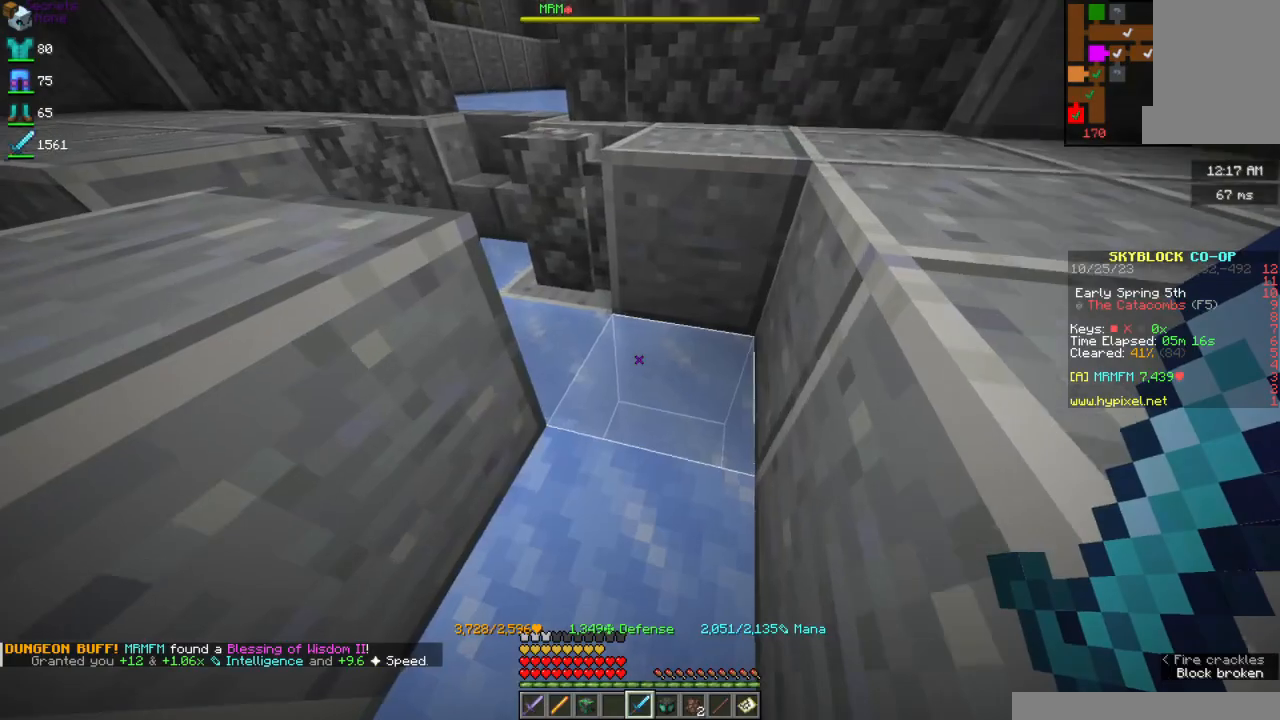
{"keys": [], "mouse": [], "events": [[434, "w", "up"]]}
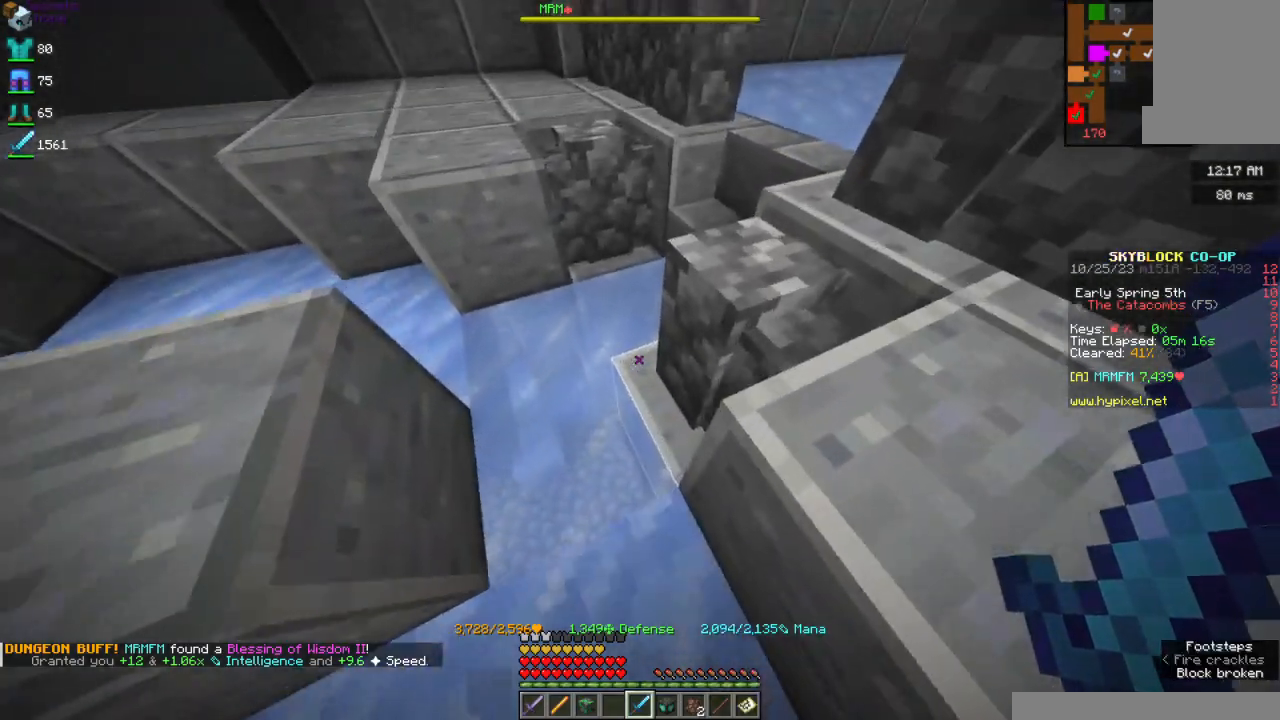
{"keys": ["w"], "mouse": [], "events": [[134, "a", "down"], [184, "w", "down"], [334, "a", "up"]]}
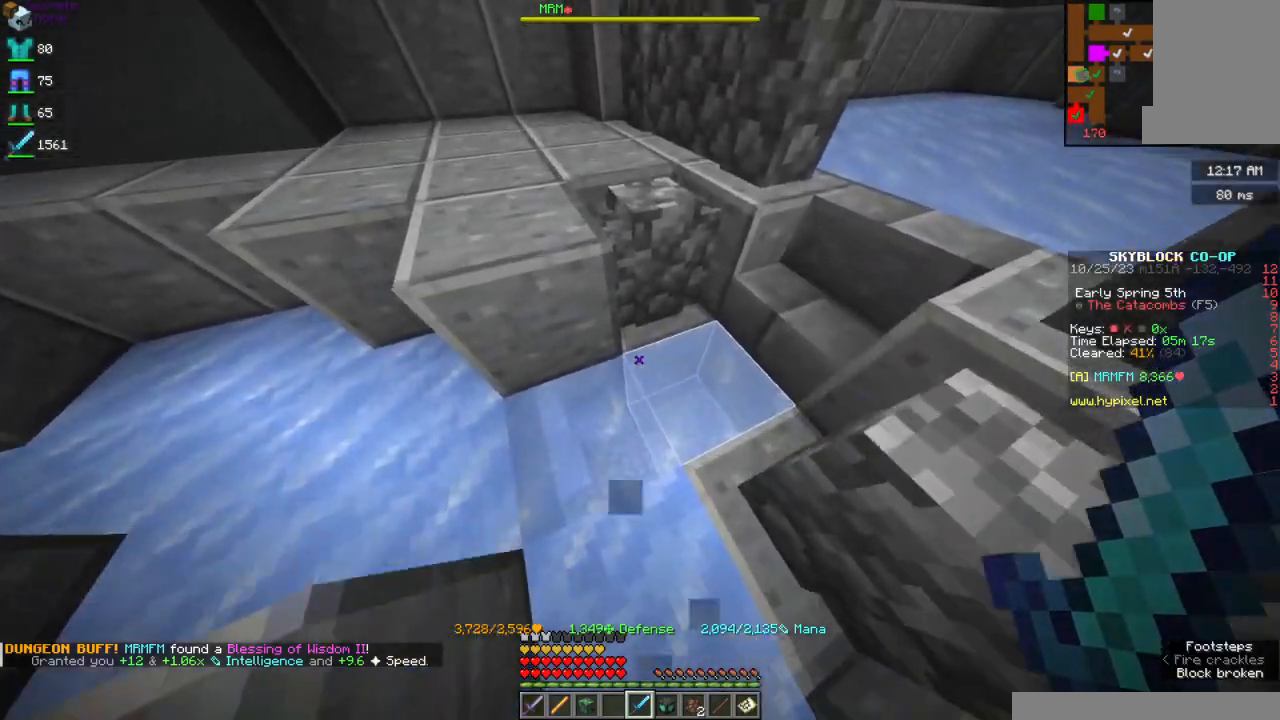
{"keys": ["d", "w"], "mouse": [], "events": [[150, "w", "up"], [367, "w", "down"], [434, "d", "down"]]}
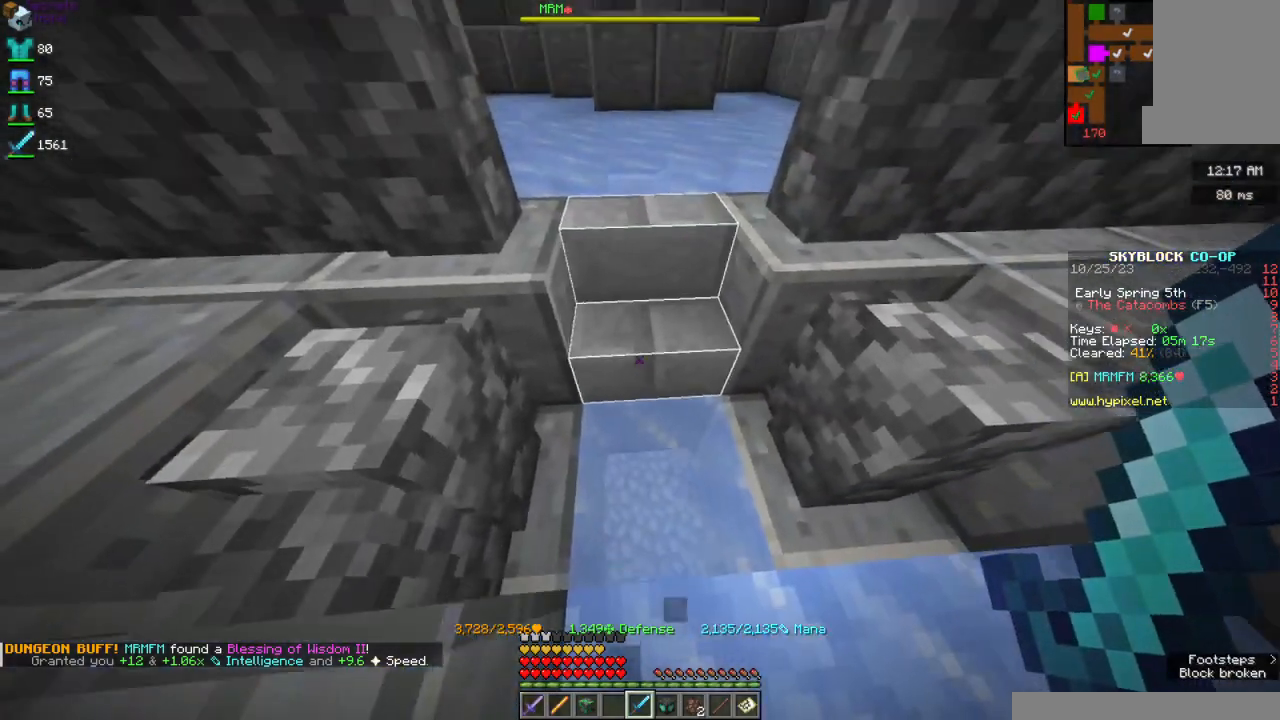
{"keys": [], "mouse": [], "events": [[100, "d", "up"], [134, "a", "down"], [300, "a", "up"], [334, "w", "up"]]}
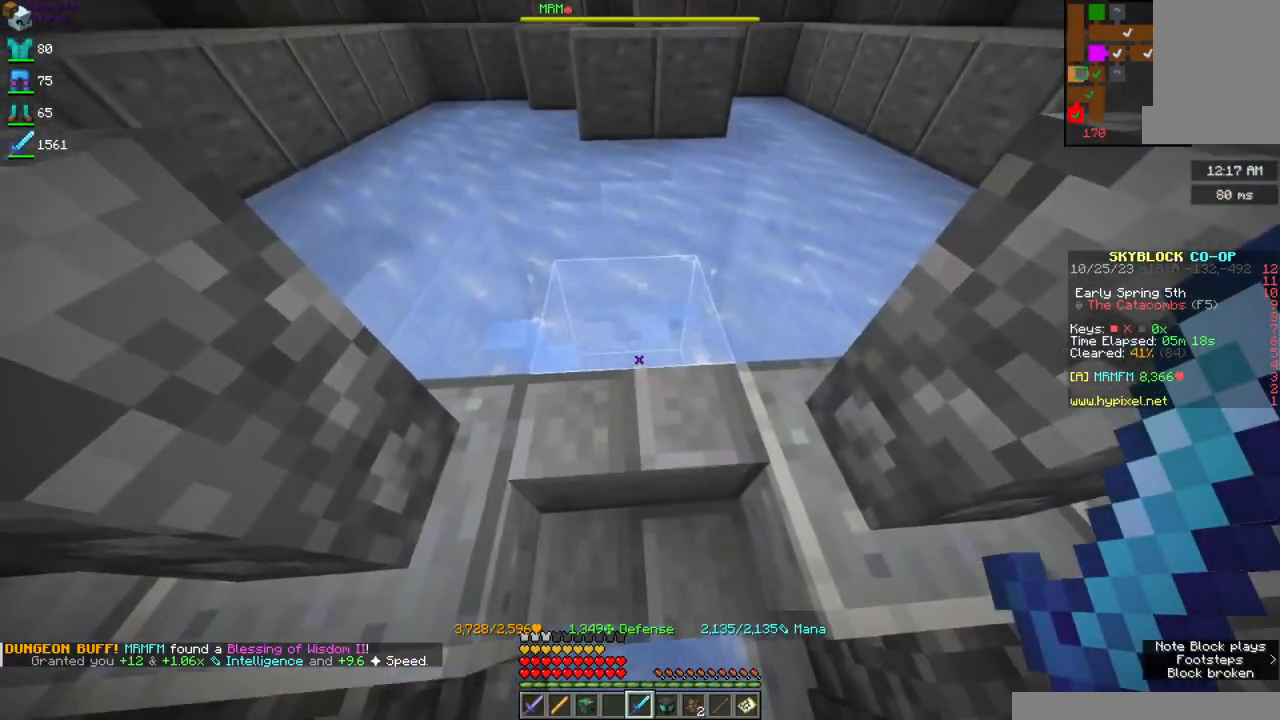
{"keys": ["w"], "mouse": [], "events": [[484, "w", "down"]]}
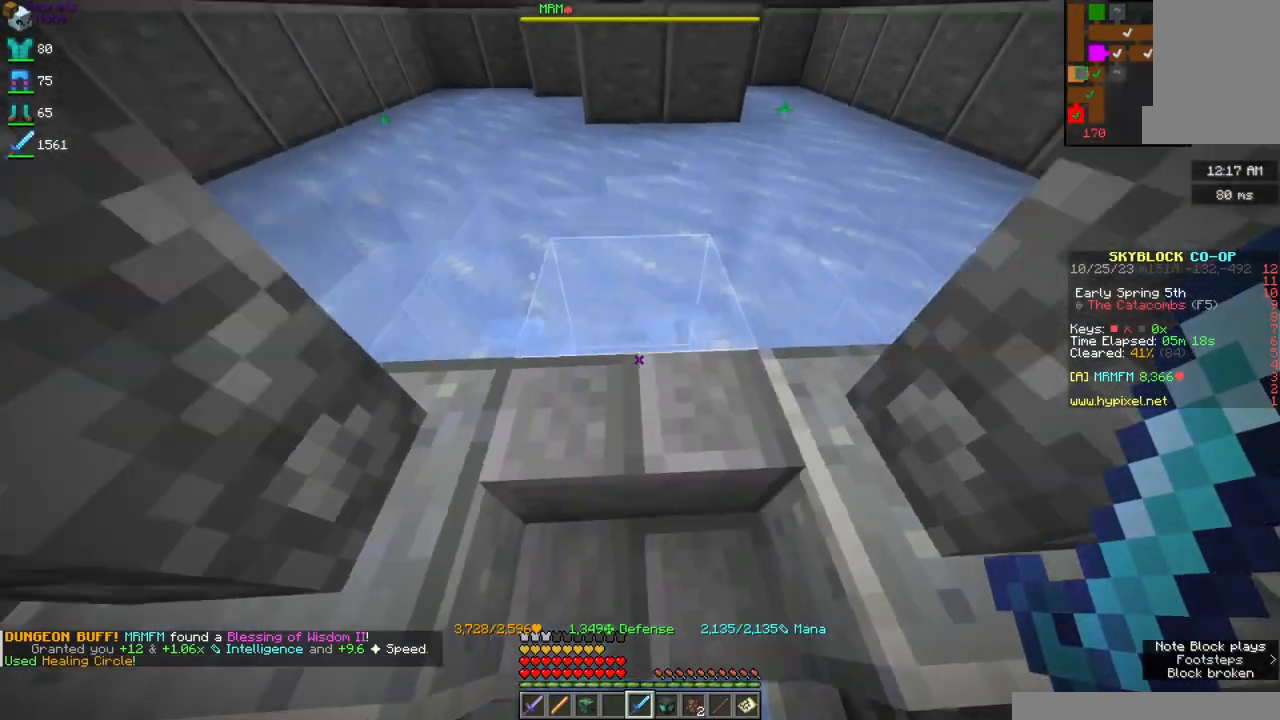
{"keys": [], "mouse": [], "events": [[150, "w", "up"]]}
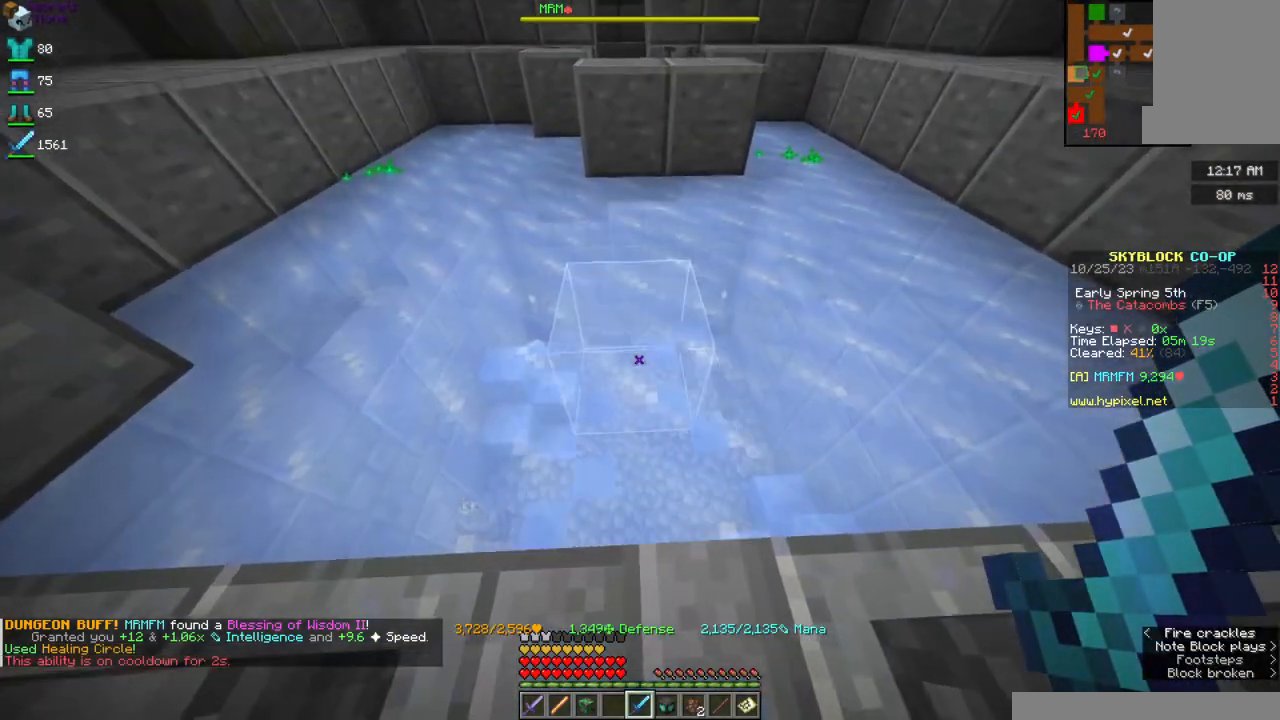
{"keys": [], "mouse": [], "events": []}
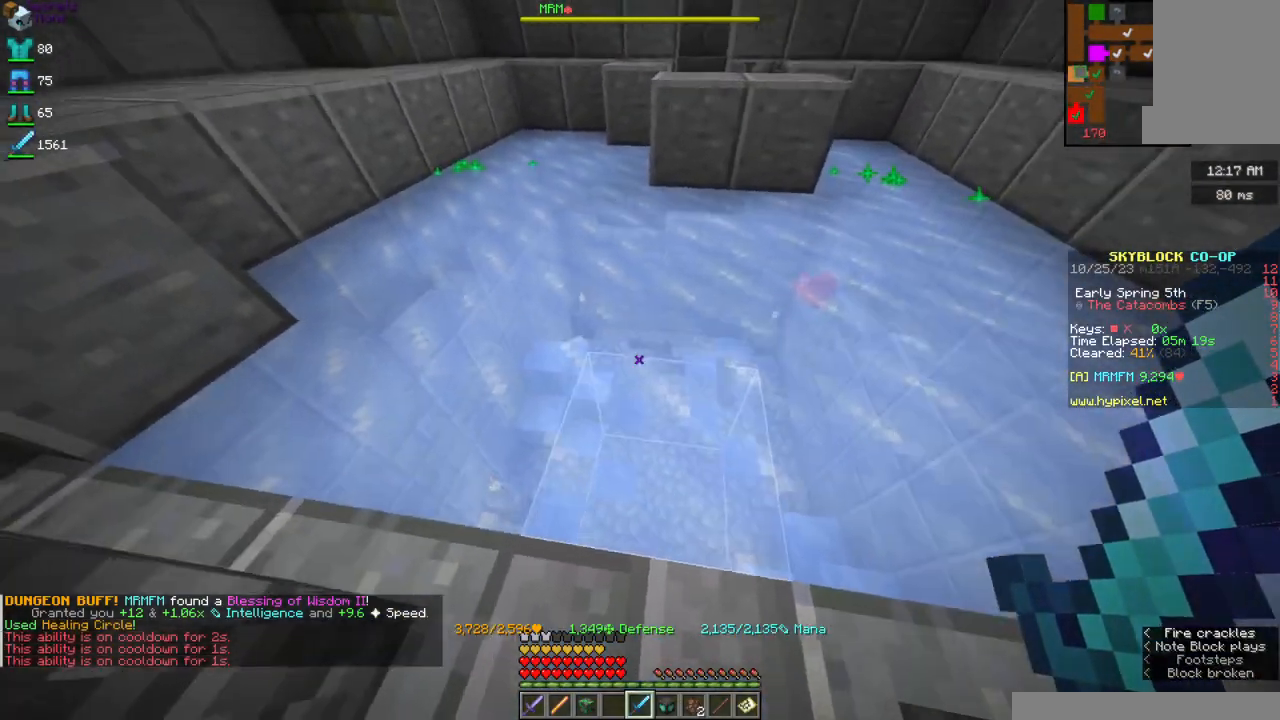
{"keys": [], "mouse": [], "events": []}
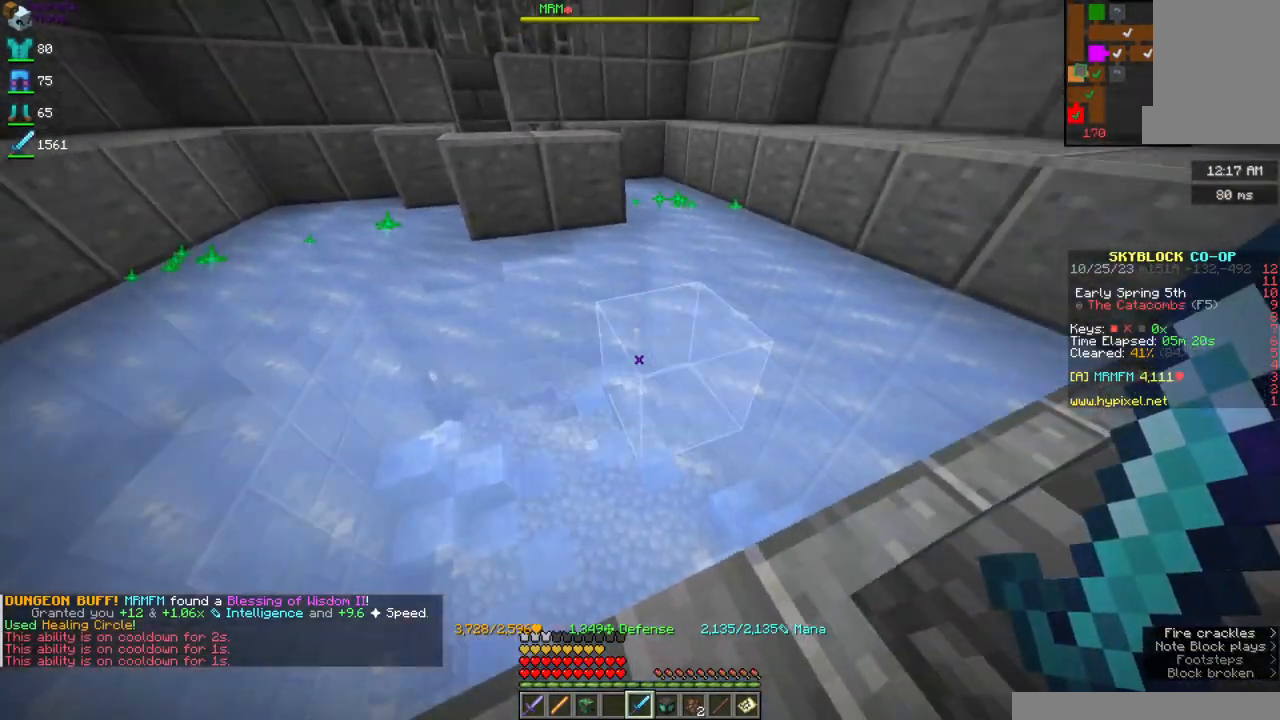
{"keys": [], "mouse": [], "events": []}
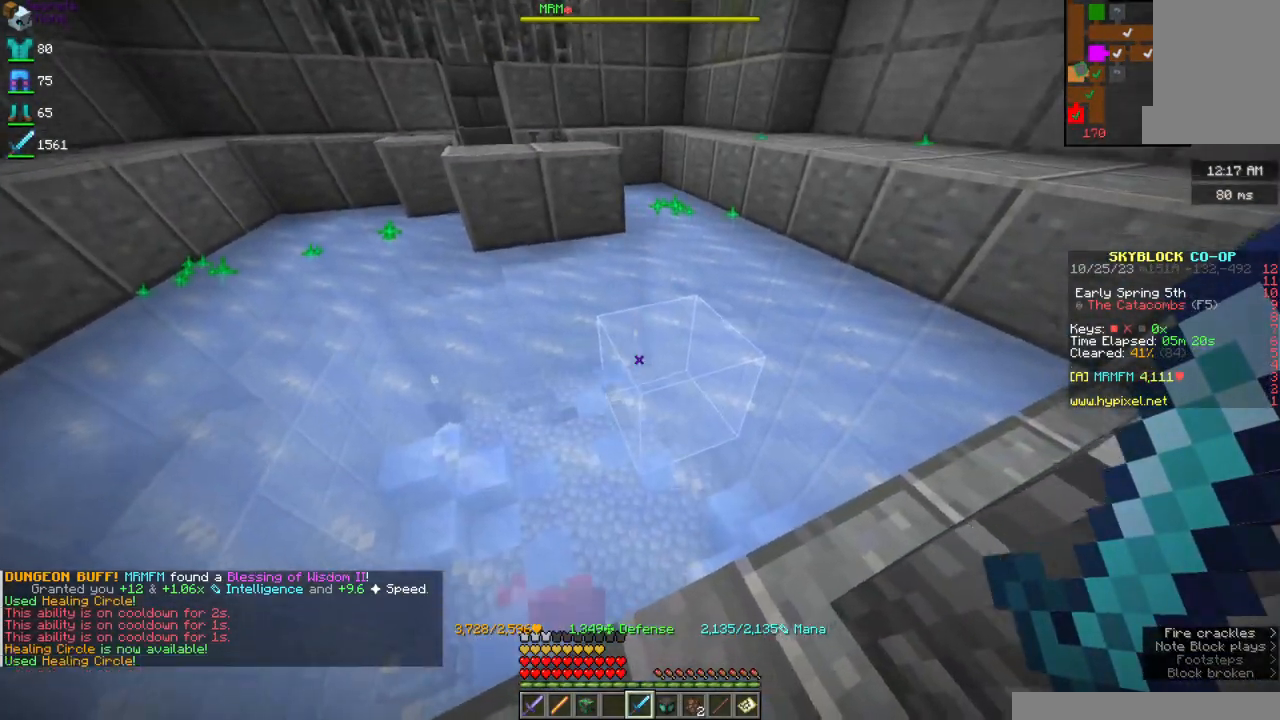
{"keys": [], "mouse": [], "events": []}
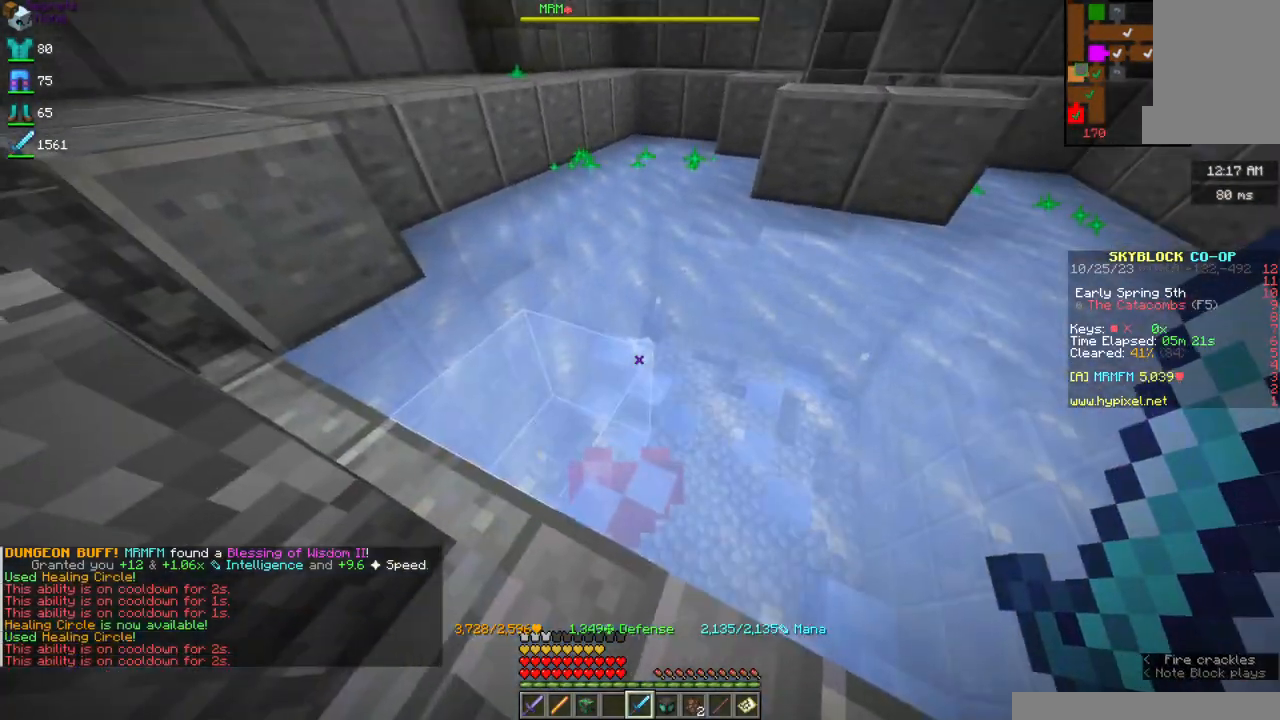
{"keys": [], "mouse": [], "events": [[17, "w", "down"], [300, "d", "down"], [434, "w", "up"], [500, "d", "up"]]}
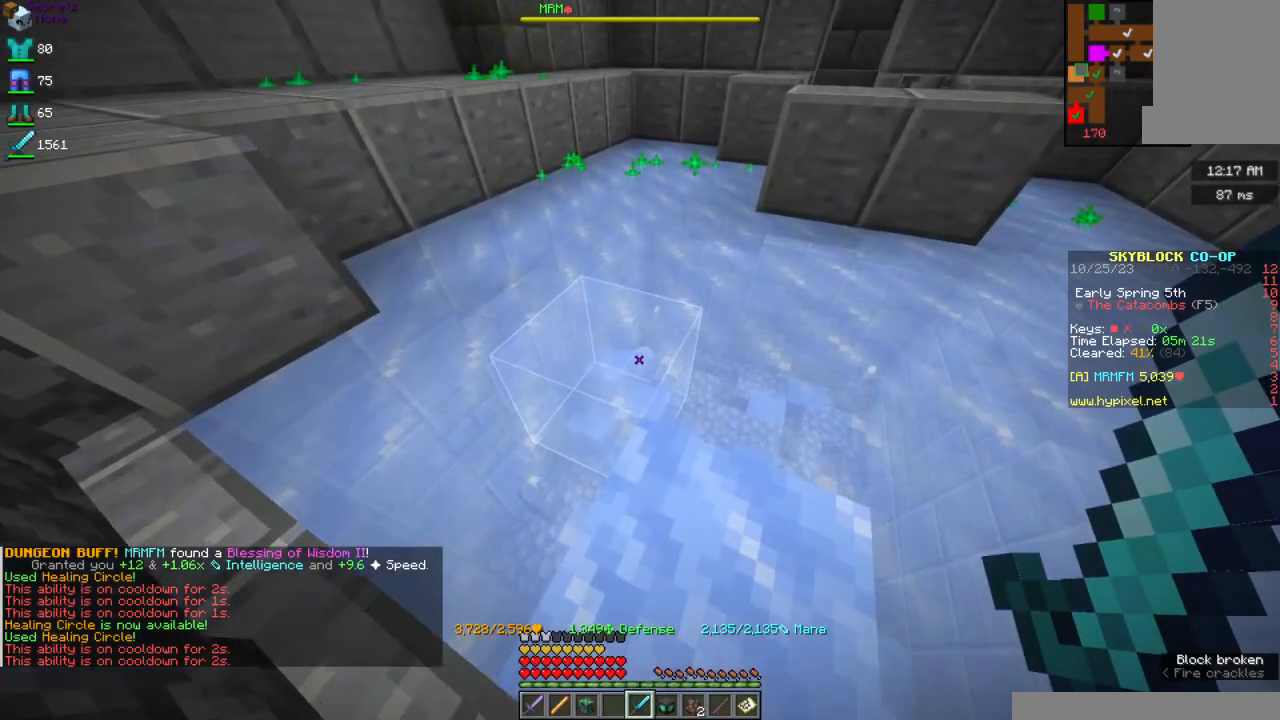
{"keys": ["w"], "mouse": [], "events": [[184, "w", "down"]]}
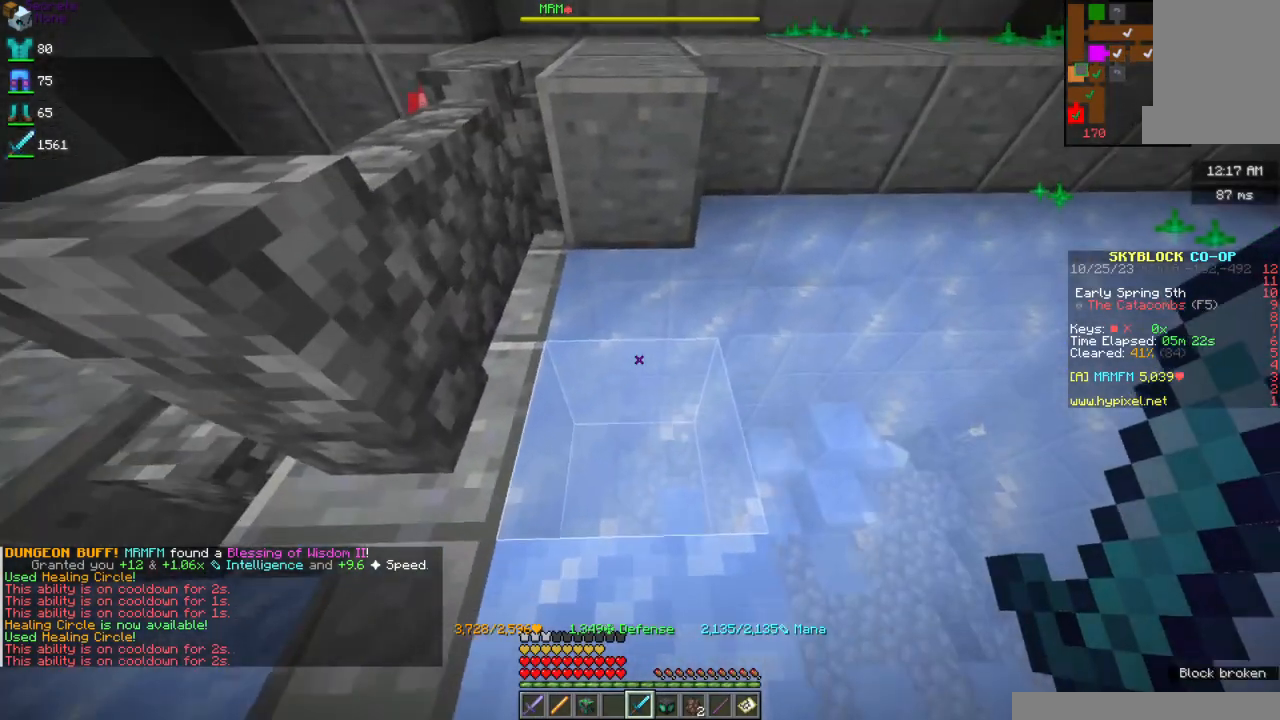
{"keys": ["w"], "mouse": [], "events": [[184, "a", "down"], [434, "a", "up"]]}
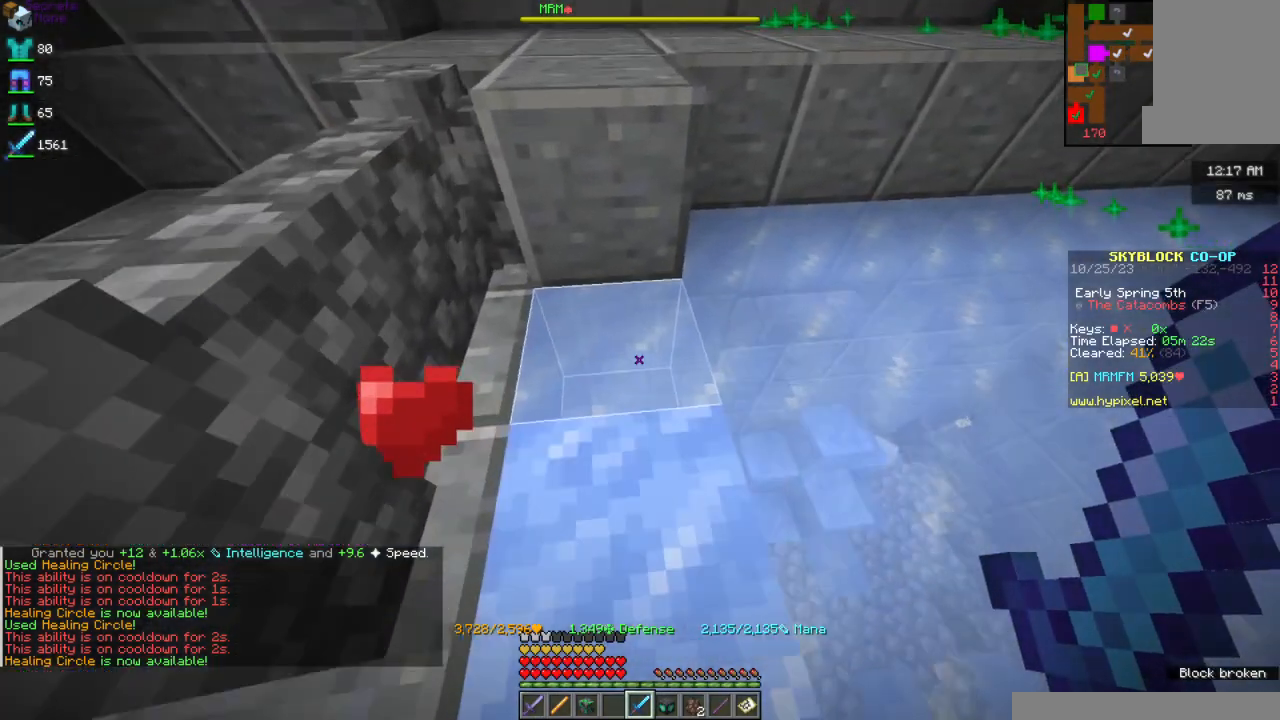
{"keys": ["a", "w"], "mouse": [], "events": [[200, "a", "down"]]}
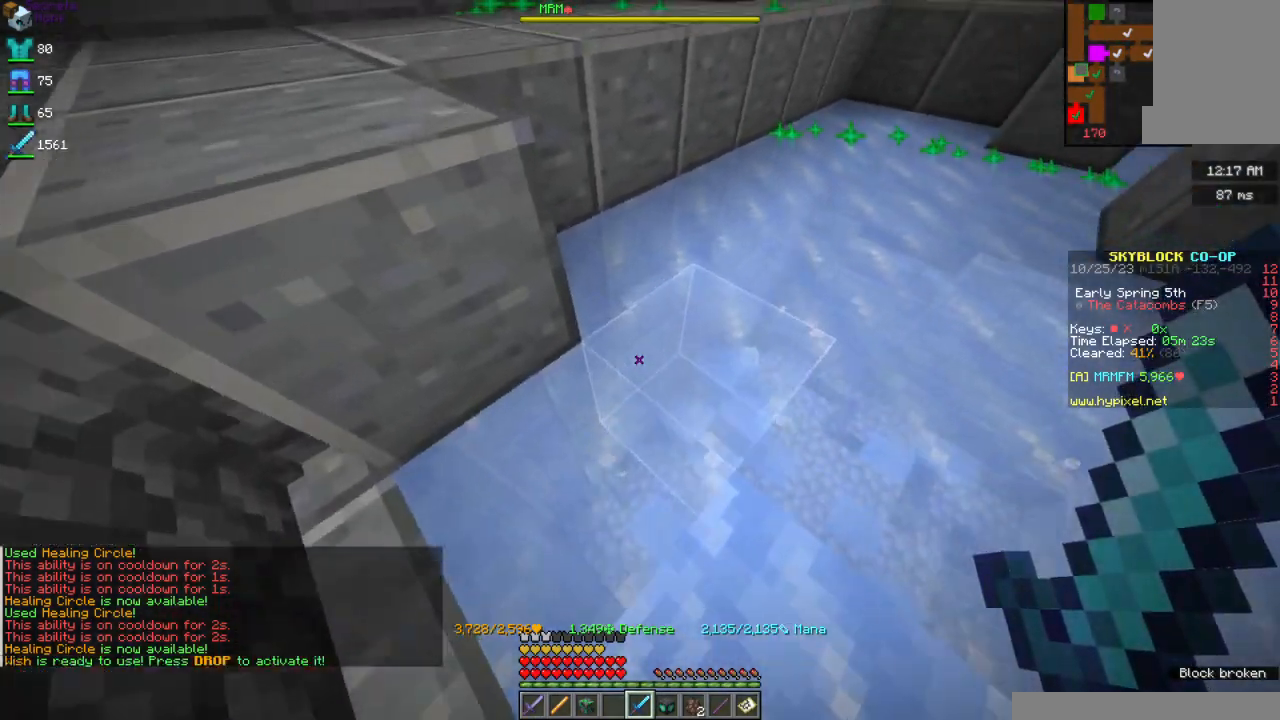
{"keys": ["d", "w"], "mouse": [], "events": [[34, "a", "up"], [150, "d", "down"]]}
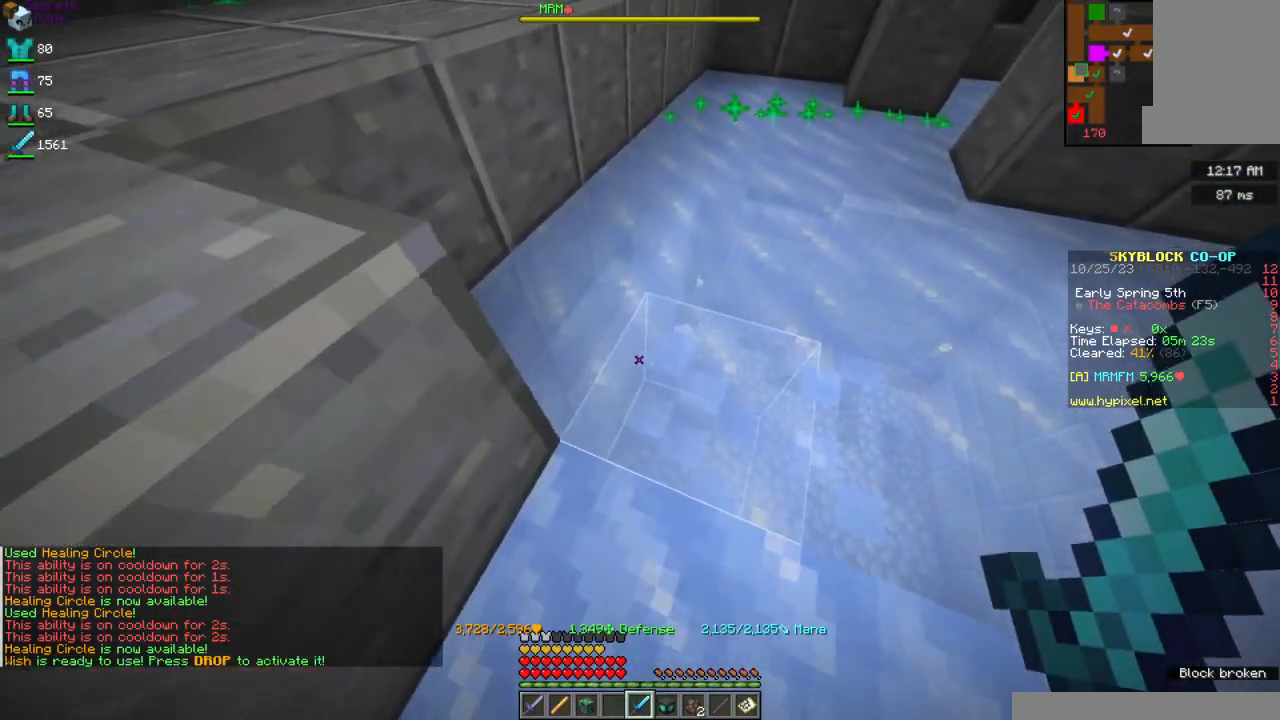
{"keys": ["a"], "mouse": [], "events": [[334, "a", "down"], [367, "d", "up"], [434, "w", "up"]]}
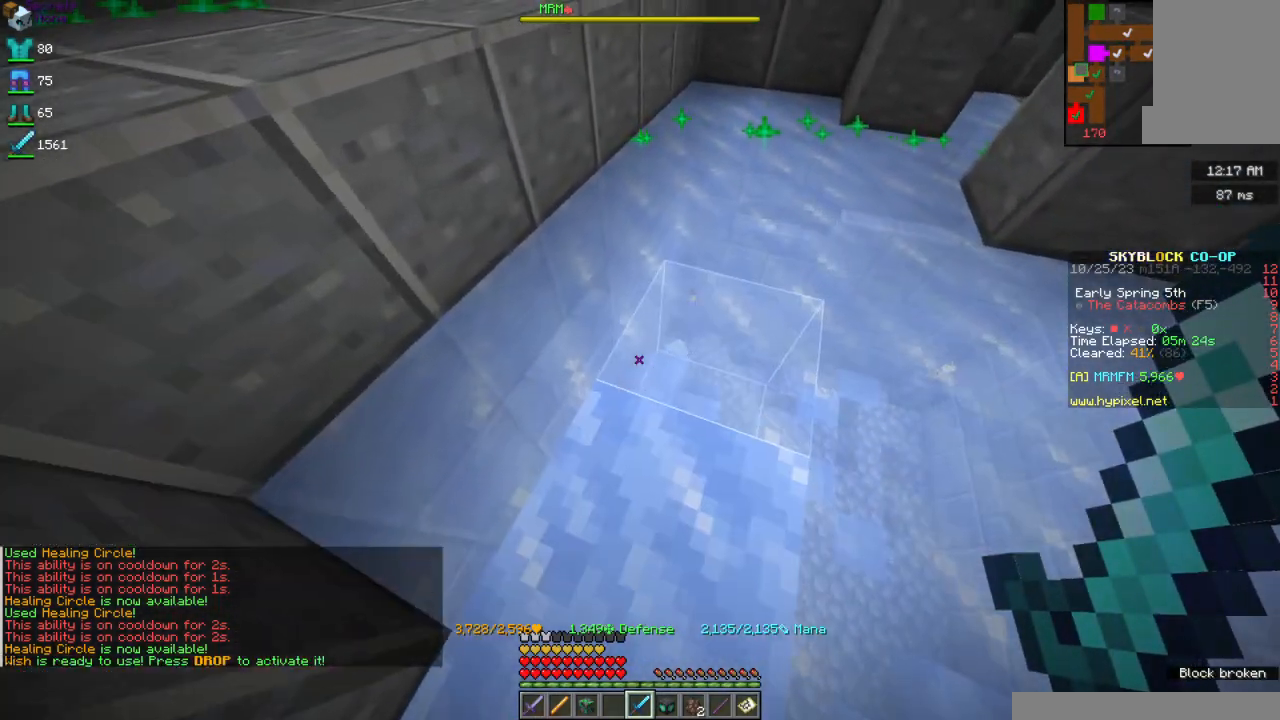
{"keys": ["a"], "mouse": [], "events": [[217, "s", "down"], [500, "s", "up"]]}
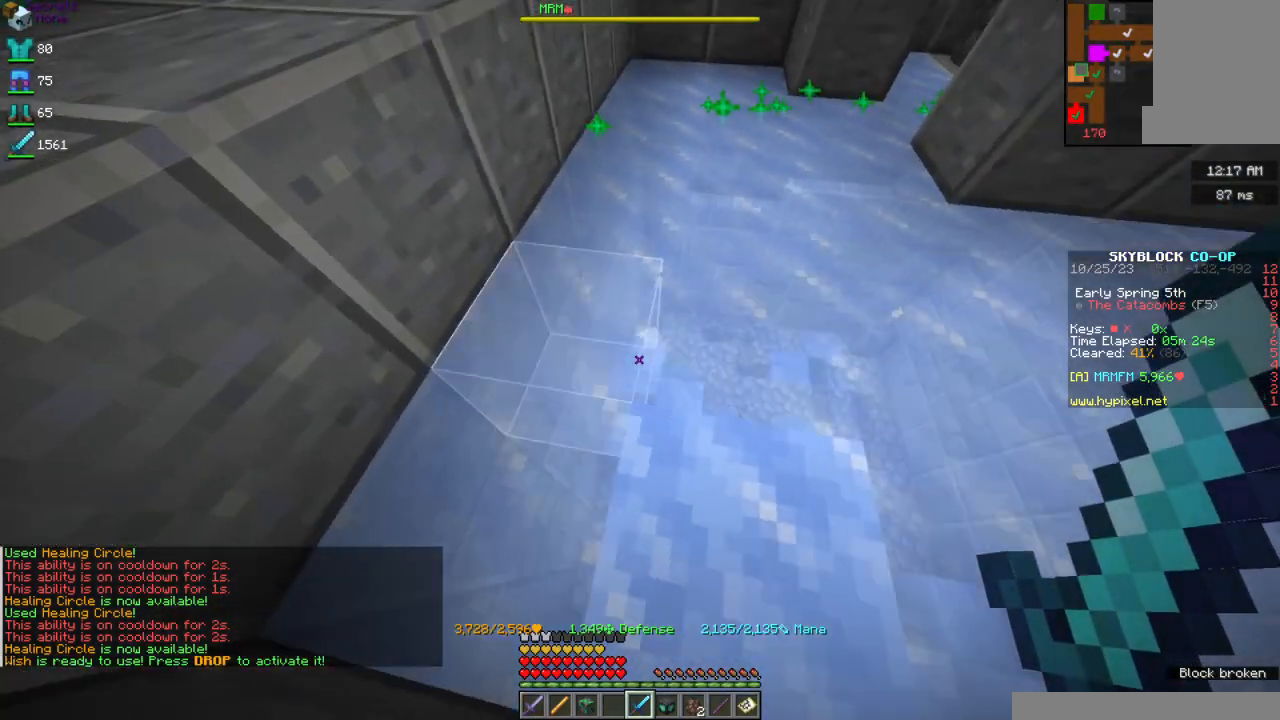
{"keys": ["w"], "mouse": [], "events": [[167, "w", "down"], [317, "a", "up"]]}
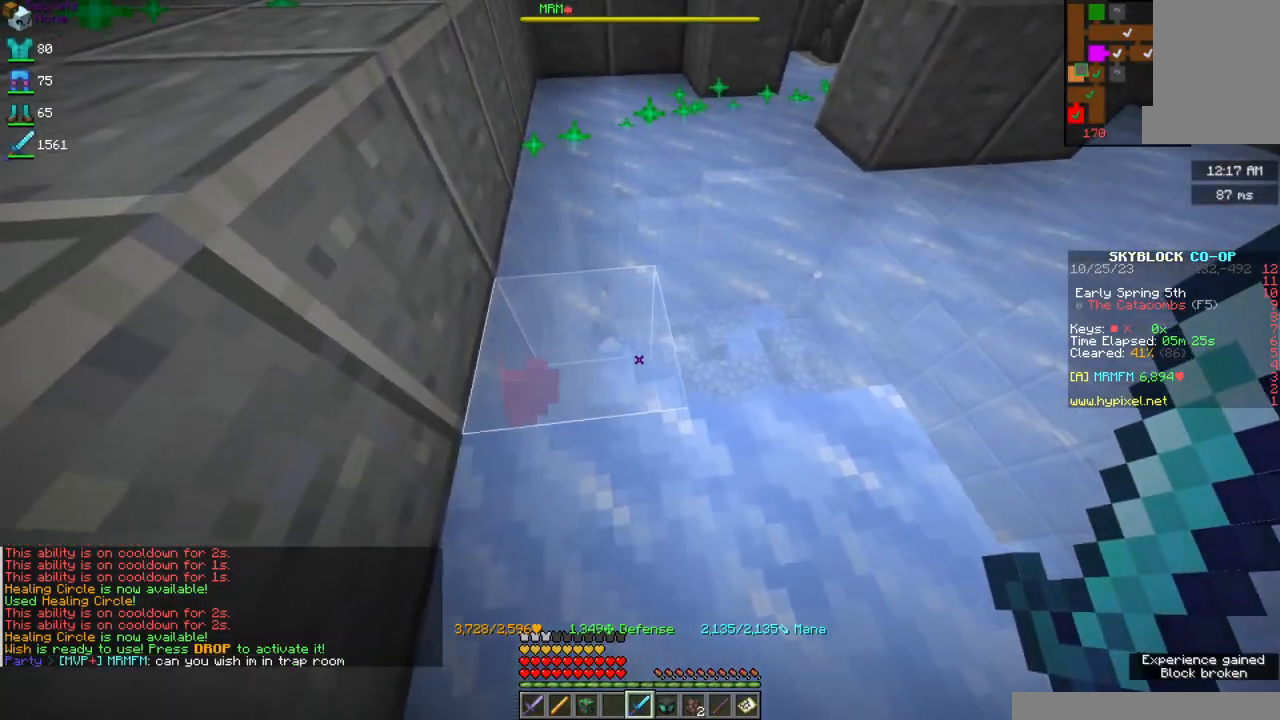
{"keys": ["w"], "mouse": [], "events": []}
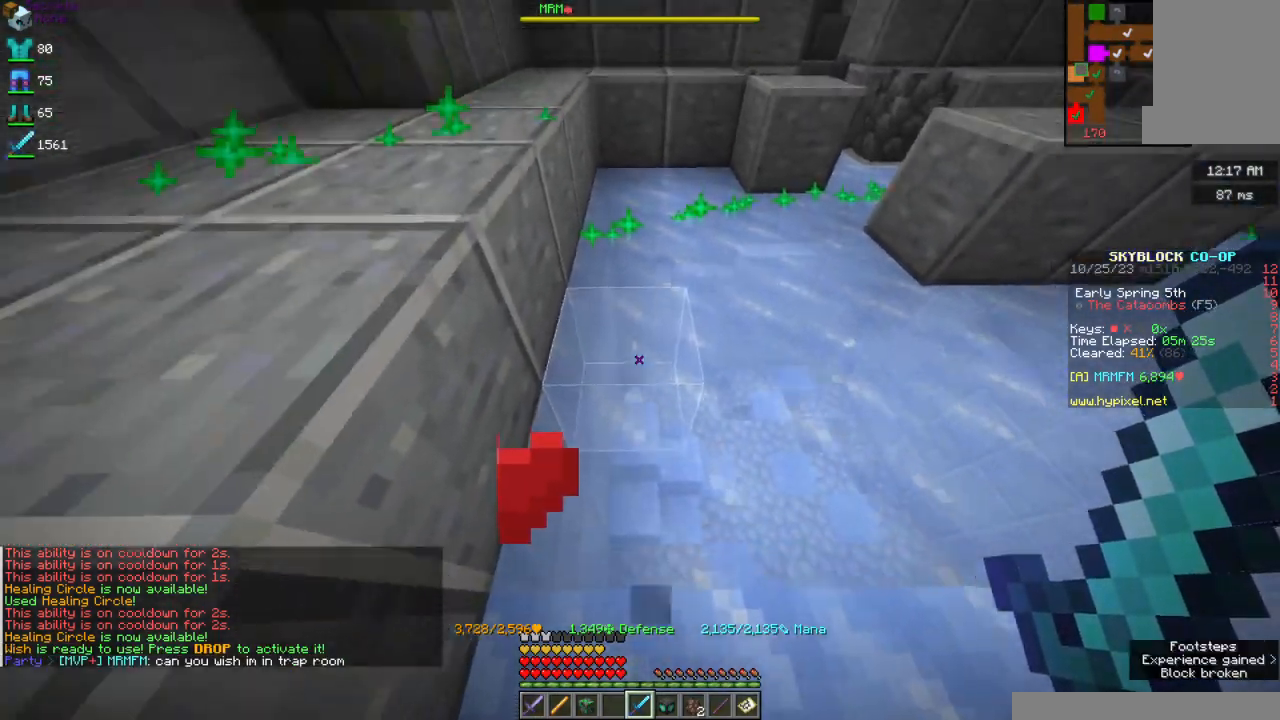
{"keys": ["w"], "mouse": [], "events": [[117, "a", "down"], [250, "a", "up"]]}
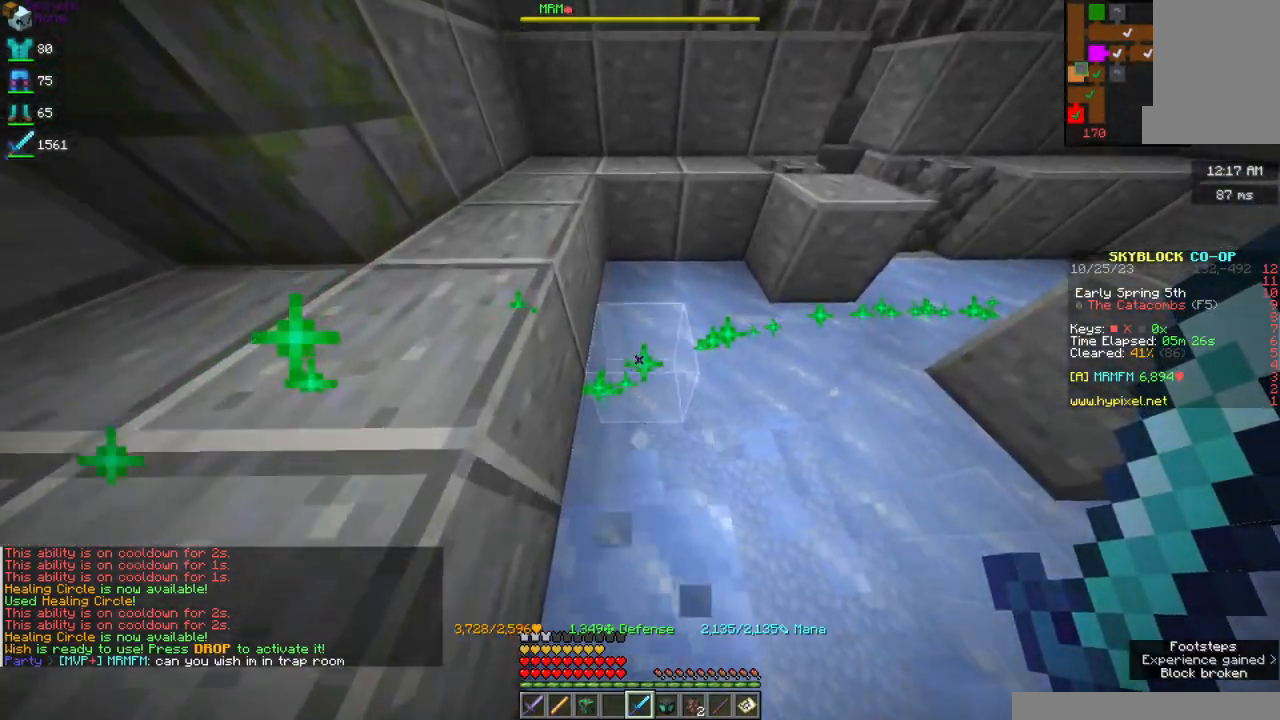
{"keys": [], "mouse": [], "events": [[334, "w", "up"]]}
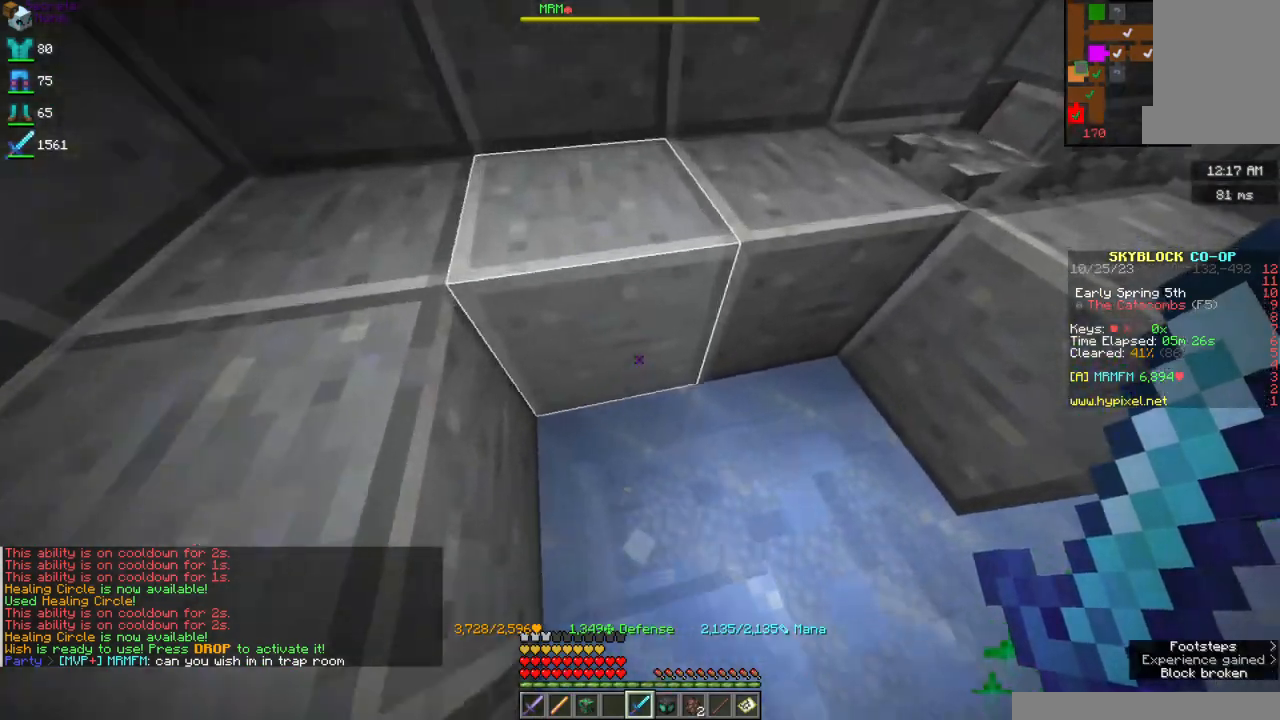
{"keys": [], "mouse": [], "events": []}
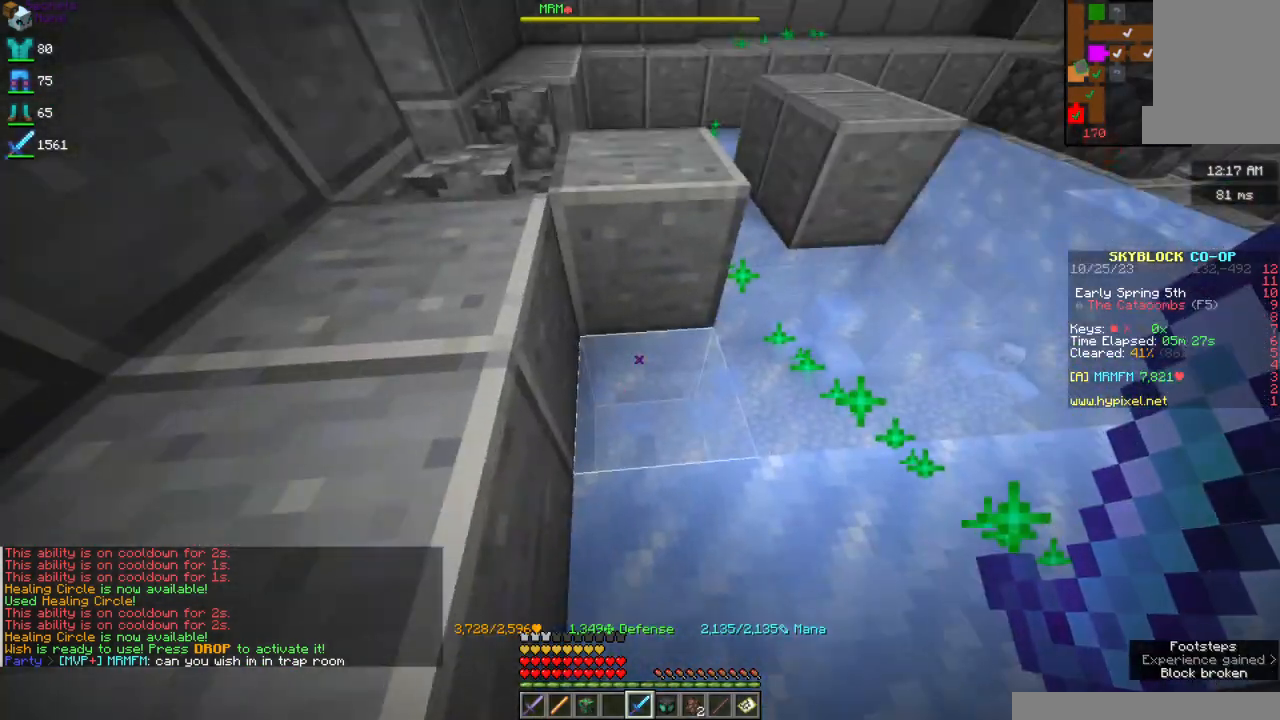
{"keys": [], "mouse": [], "events": []}